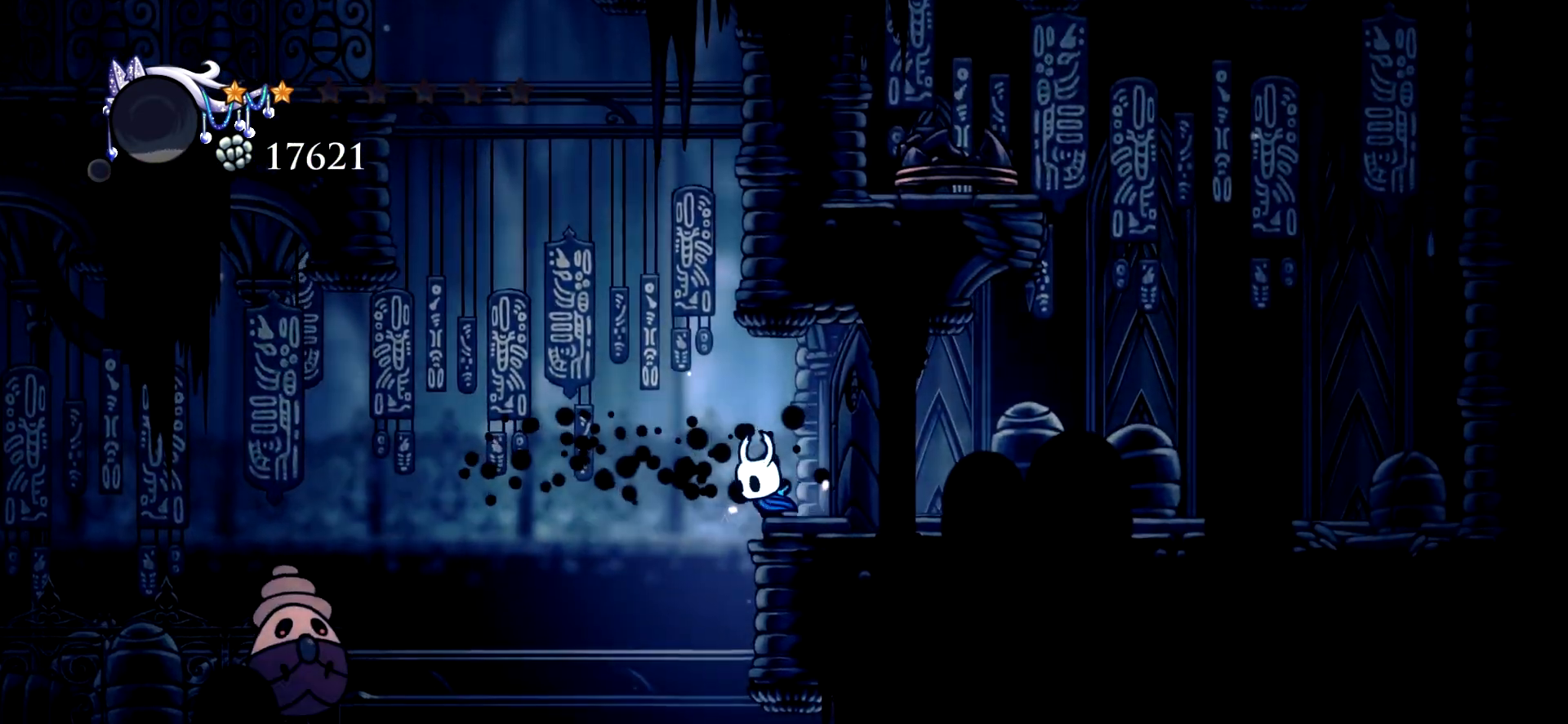
Gameplay with keyboard; each line is a JSON object with the keys held at the frame after it. "events" lists presses ("down") and releases ("up") of "a", "c", "d", "down", "e", "escape", "left", "right", "s", "space", "up", "x" and "z" between this image and that frame as [ms after this image, input, new state], when the widget could be followed in between. No other keys are recorded. Mouse input is not recorded.
{"keys": ["left", "right"], "events": [[50, "space", "down"], [233, "right", "down"], [283, "left", "up"], [417, "space", "up"], [467, "left", "down"]]}
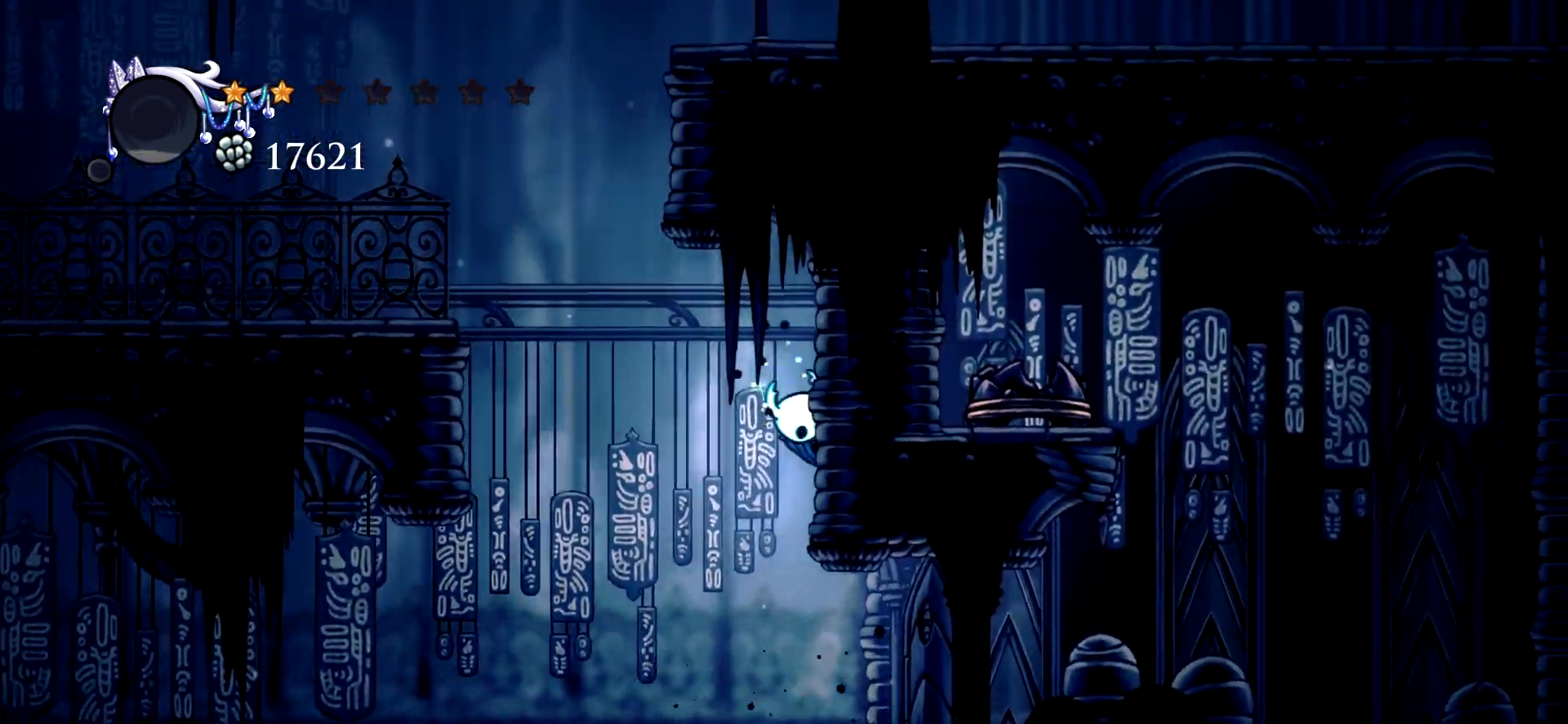
{"keys": ["left"], "events": [[17, "right", "up"], [17, "space", "down"], [250, "c", "down"], [333, "space", "up"], [433, "c", "up"]]}
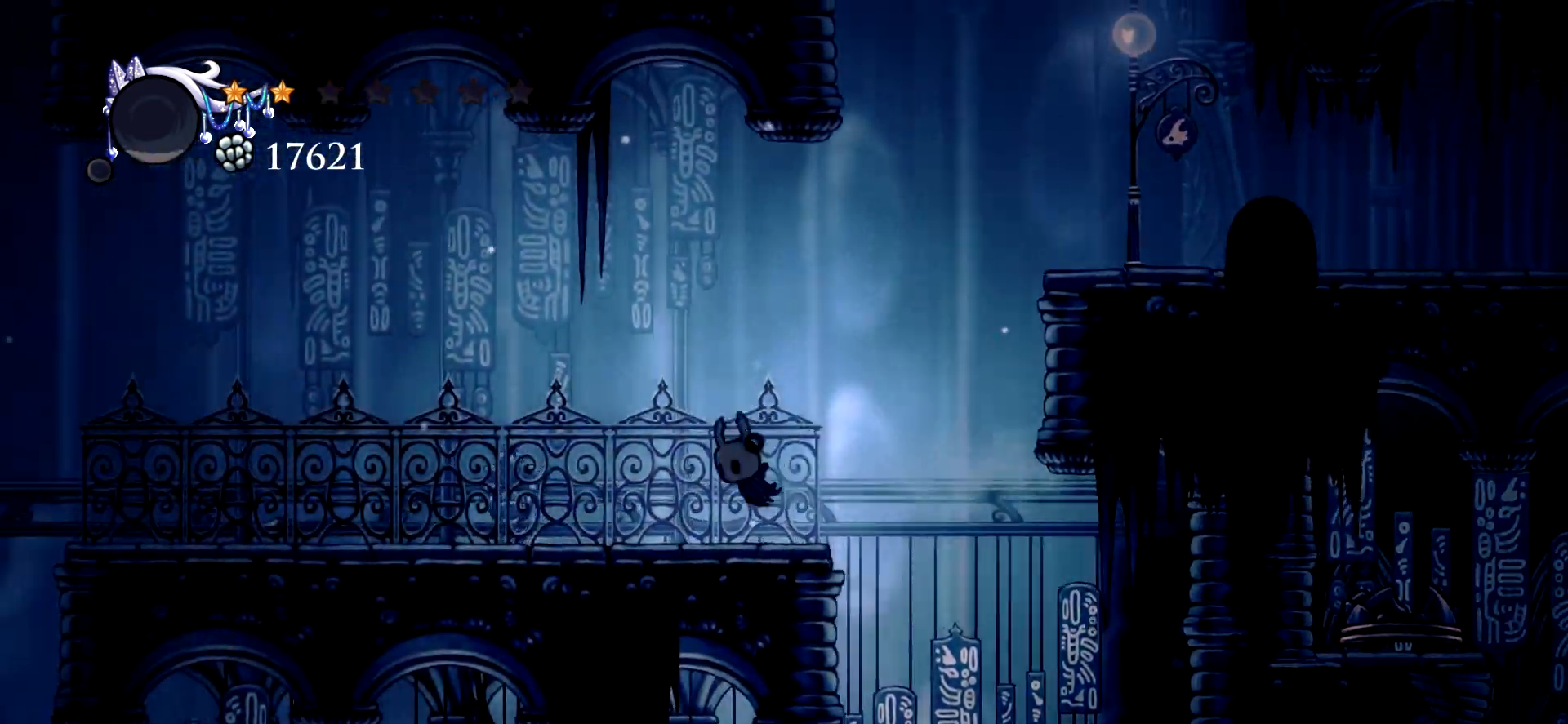
{"keys": ["right", "space"], "events": [[33, "left", "up"], [117, "right", "down"], [217, "space", "down"]]}
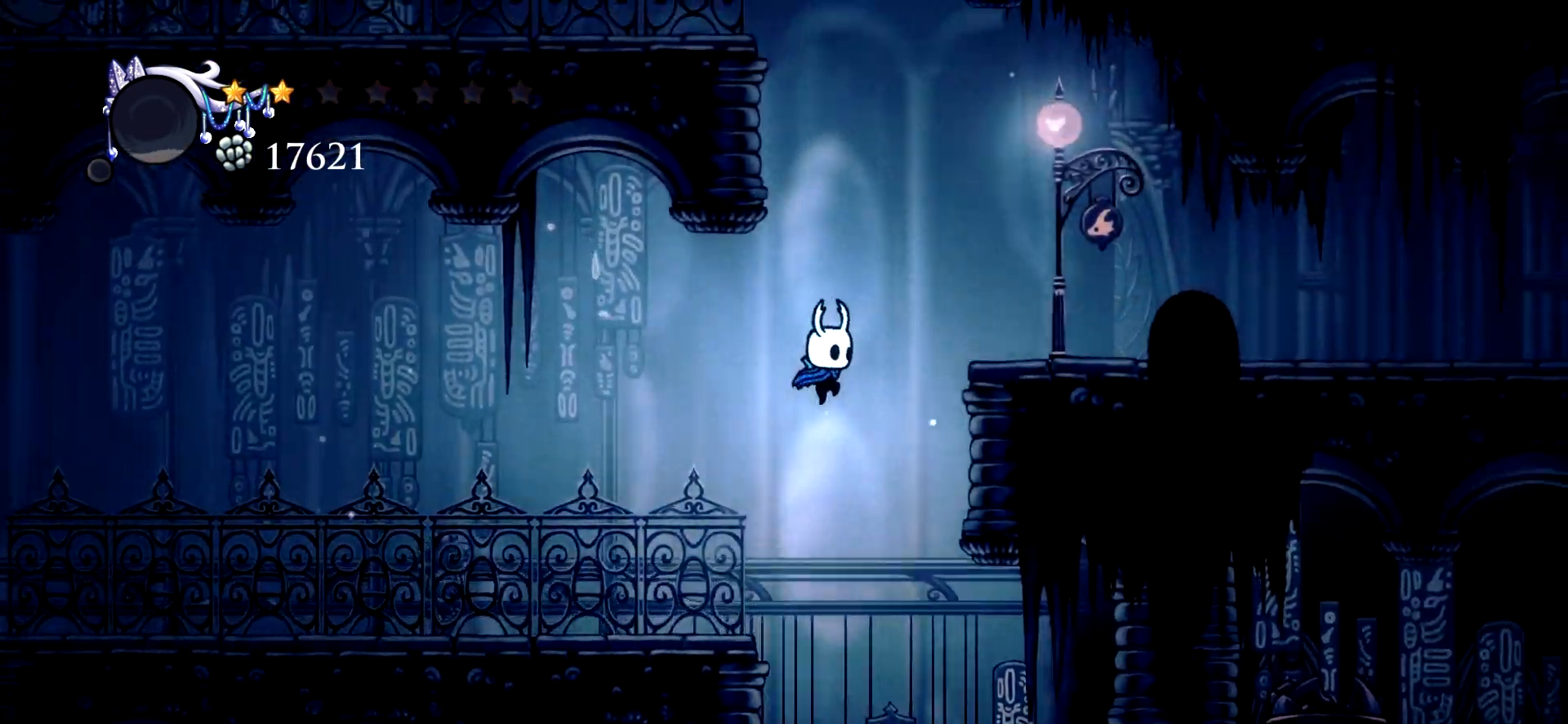
{"keys": ["right"], "events": [[83, "c", "down"], [133, "space", "up"], [183, "c", "up"], [367, "c", "down"], [467, "c", "up"]]}
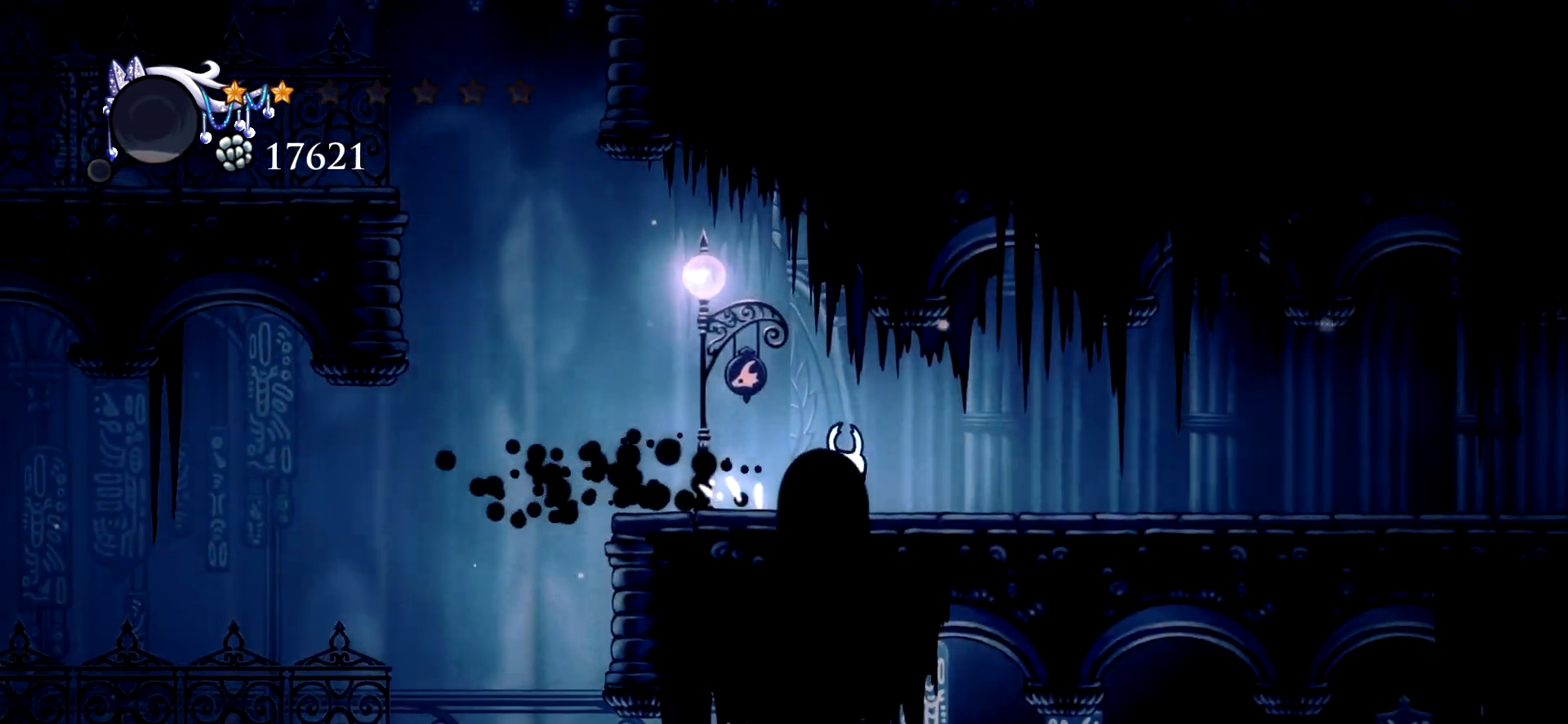
{"keys": ["c", "right"], "events": [[67, "c", "down"], [100, "c", "up"], [200, "c", "down"], [300, "c", "up"], [333, "c", "down"], [433, "c", "up"], [483, "c", "down"]]}
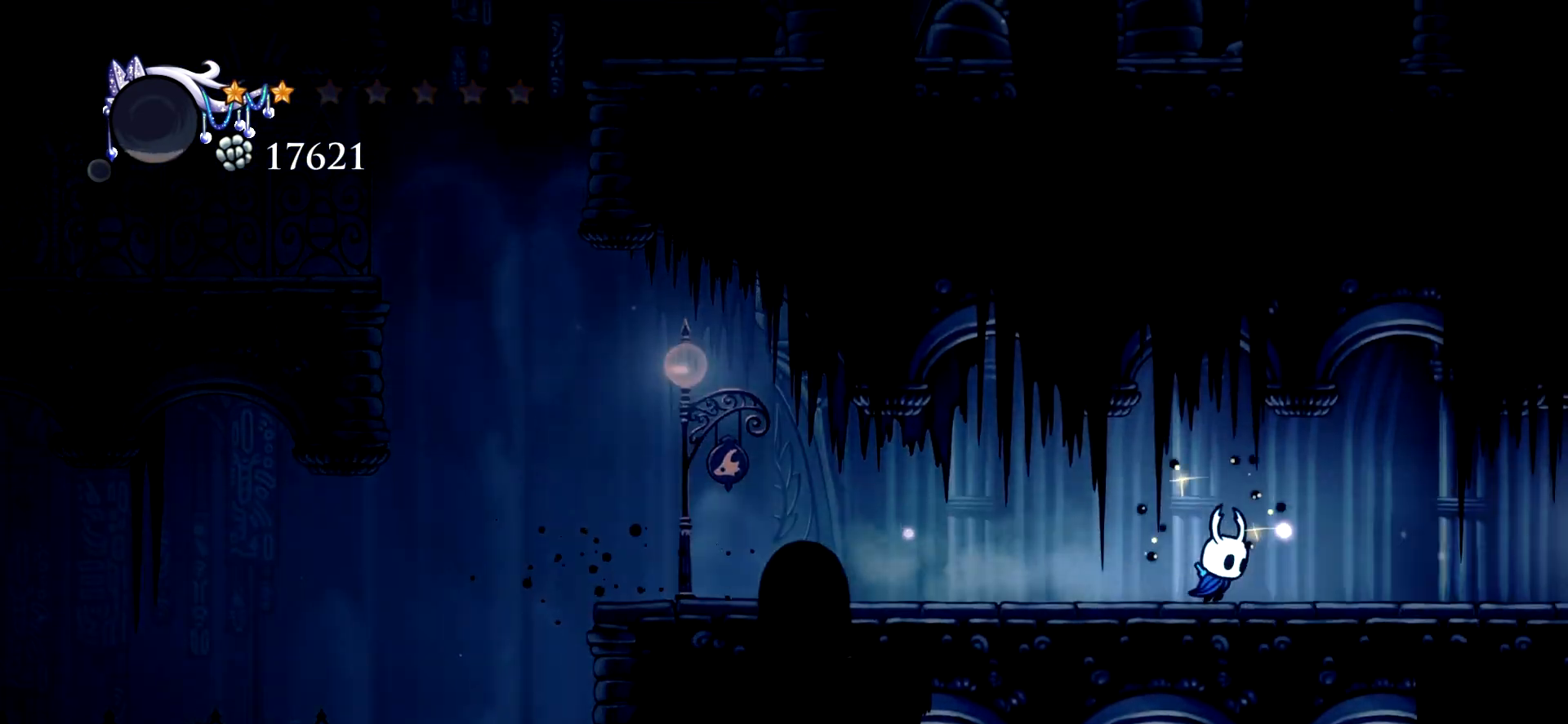
{"keys": ["c", "right"], "events": [[67, "c", "up"], [167, "c", "down"], [267, "c", "up"], [350, "c", "down"], [450, "c", "up"], [500, "c", "down"]]}
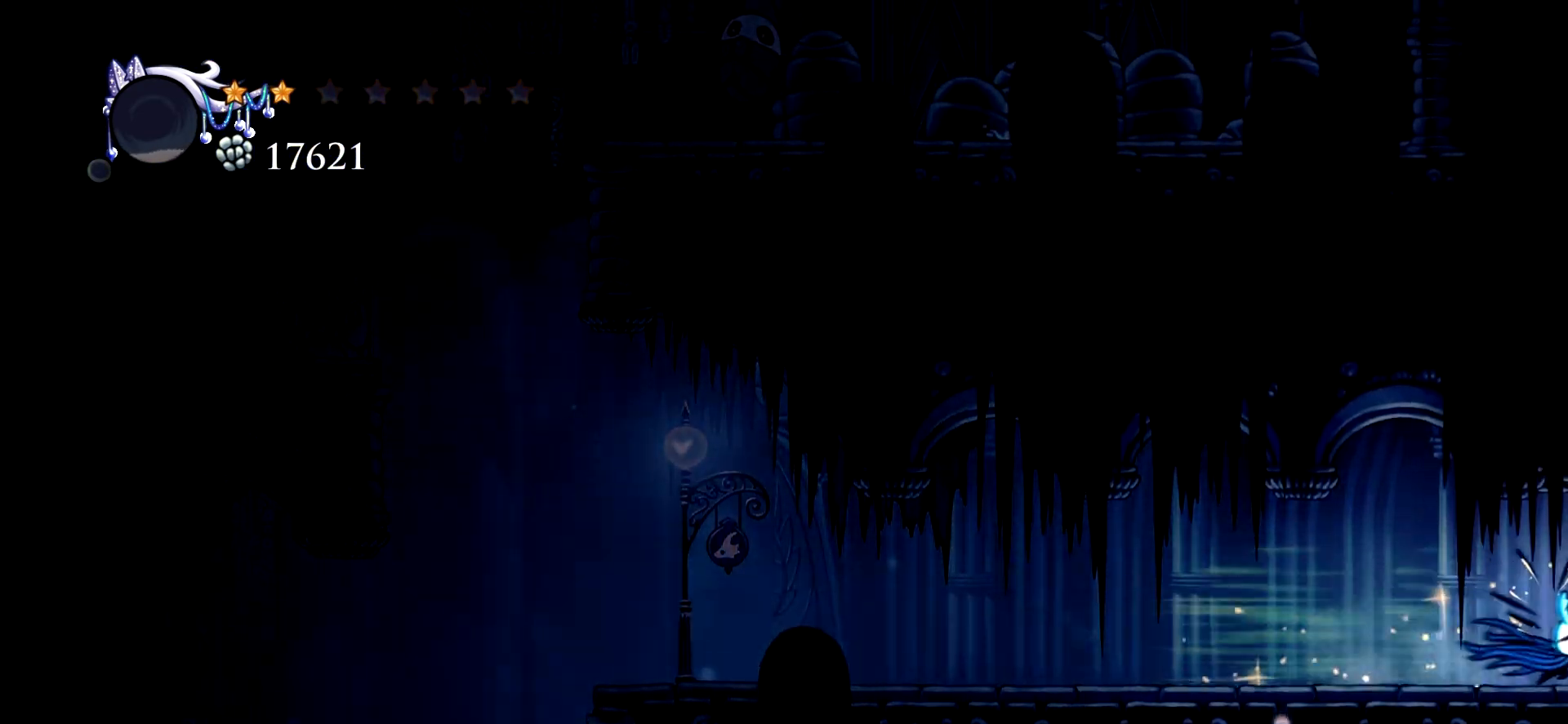
{"keys": ["right"], "events": [[83, "c", "up"]]}
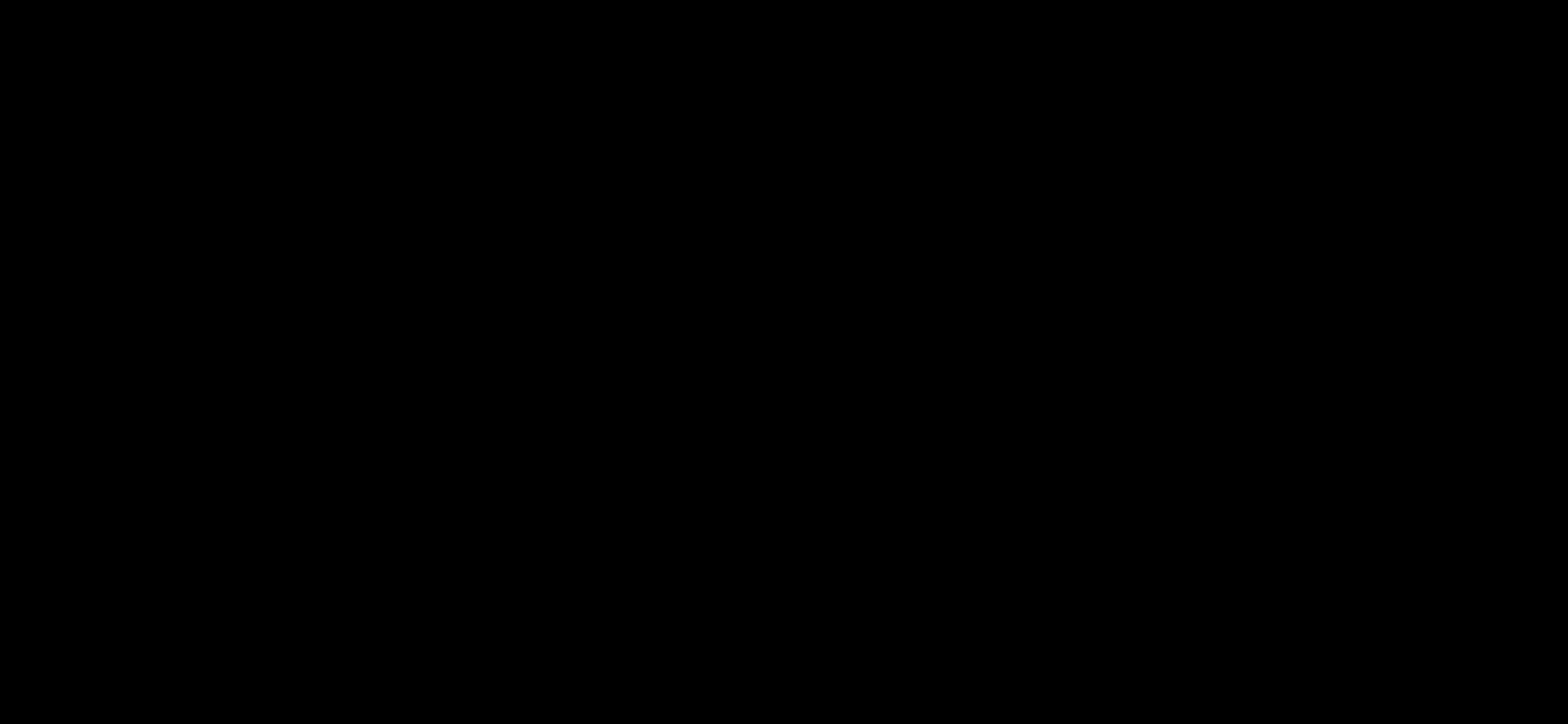
{"keys": ["right"], "events": []}
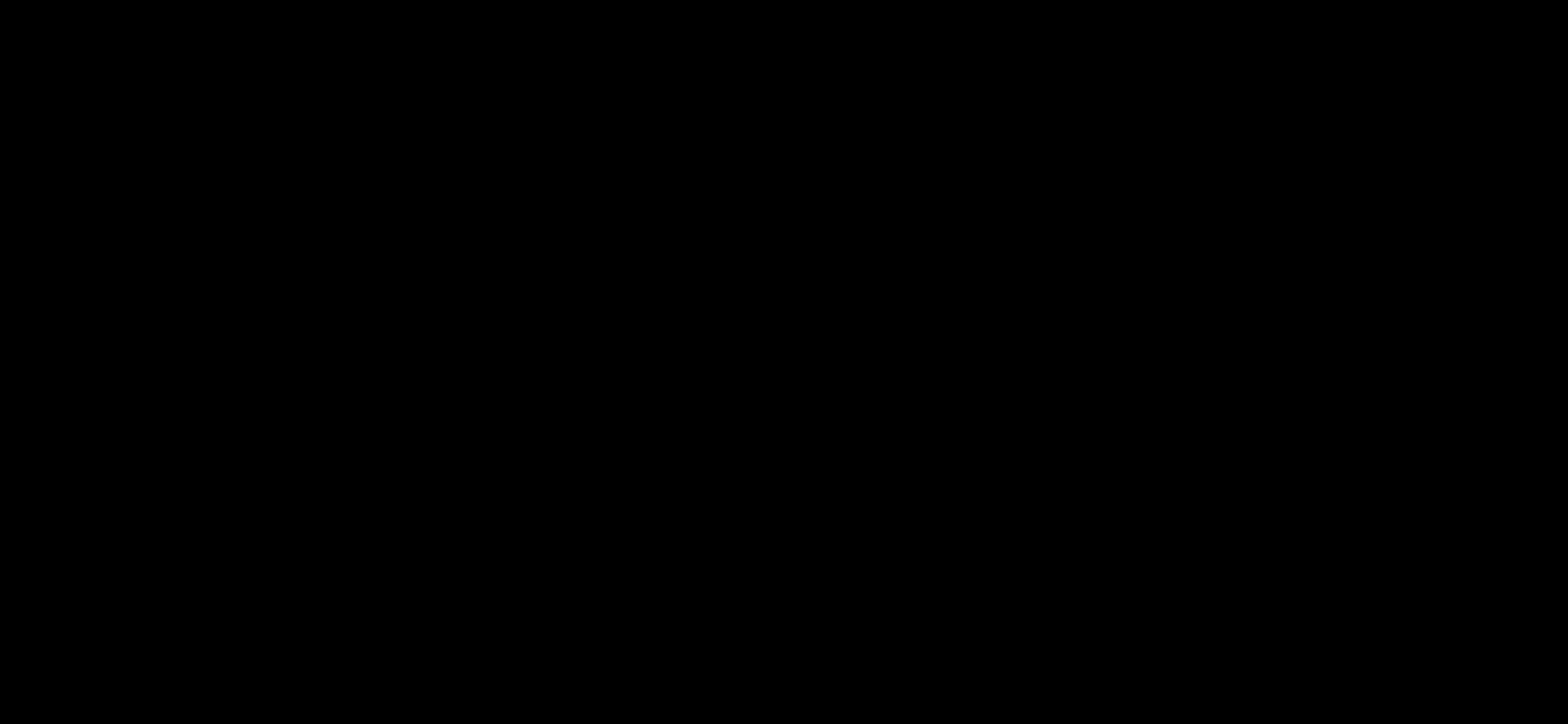
{"keys": ["right"], "events": []}
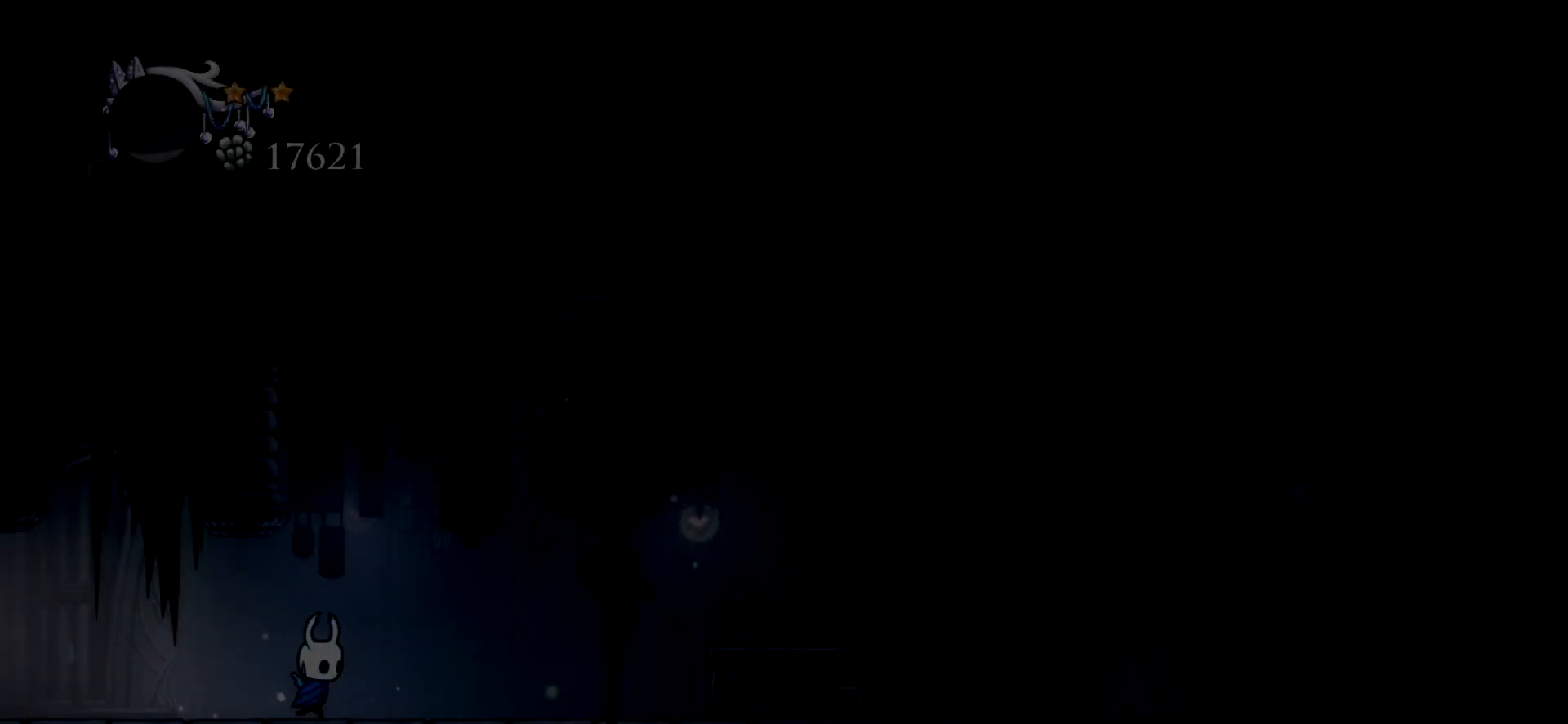
{"keys": ["right"], "events": []}
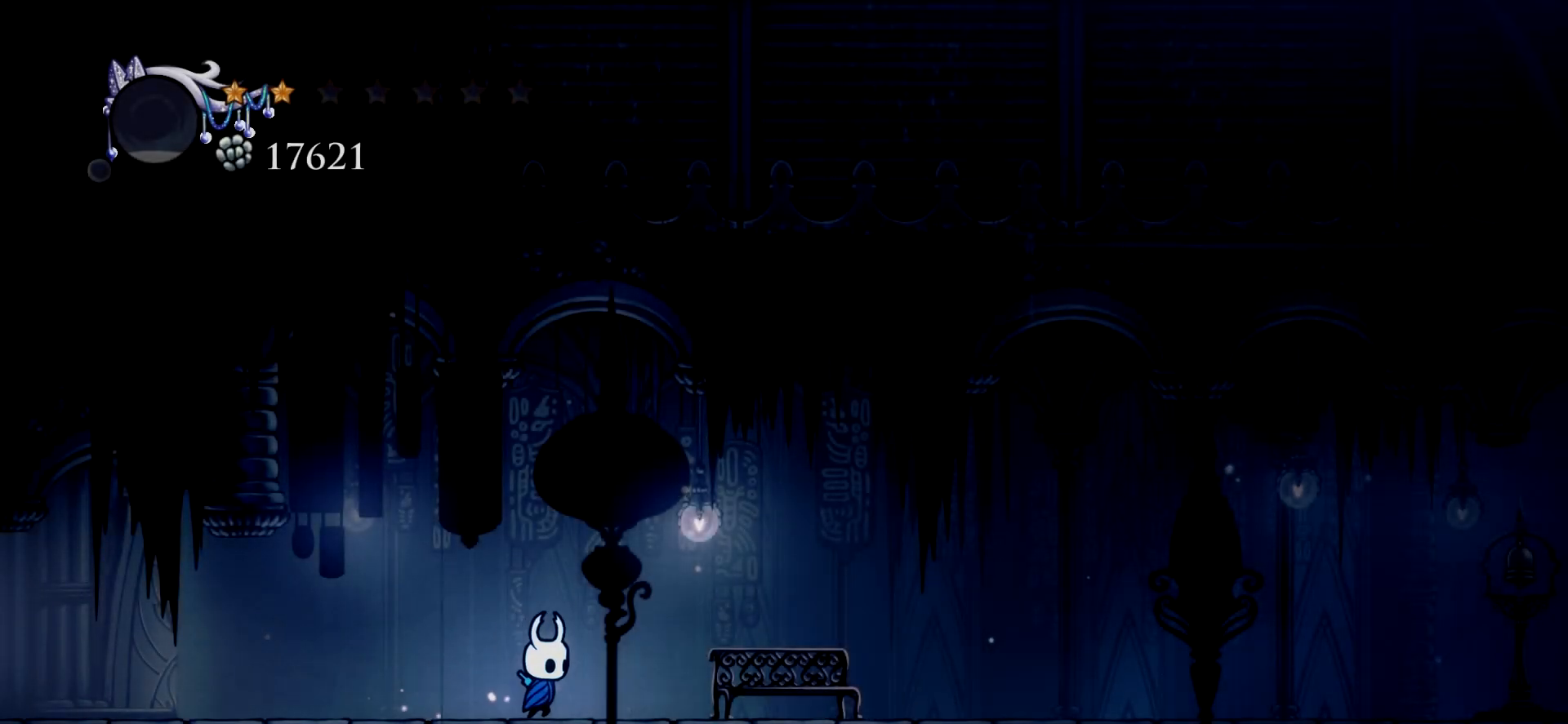
{"keys": ["right"], "events": []}
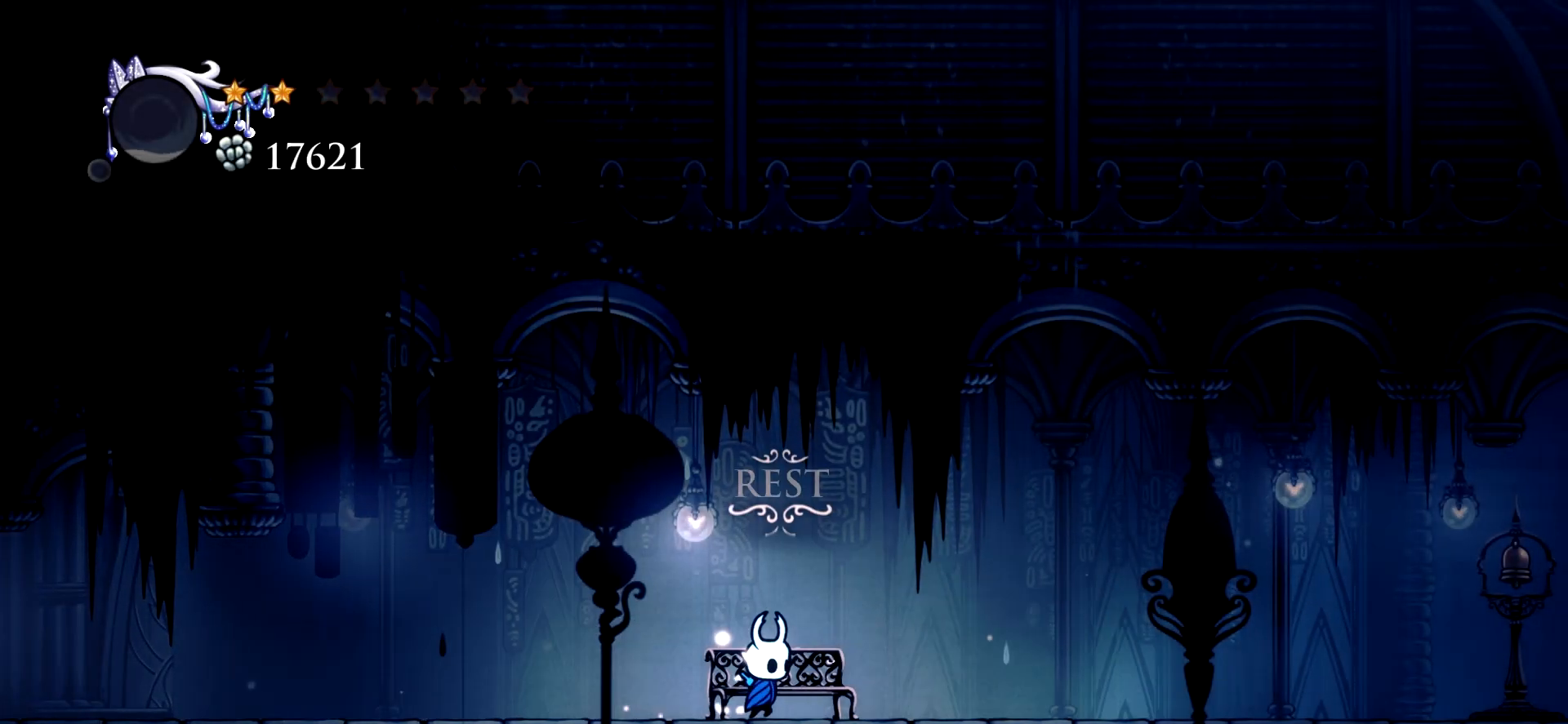
{"keys": [], "events": [[83, "right", "up"], [117, "up", "down"], [217, "up", "up"]]}
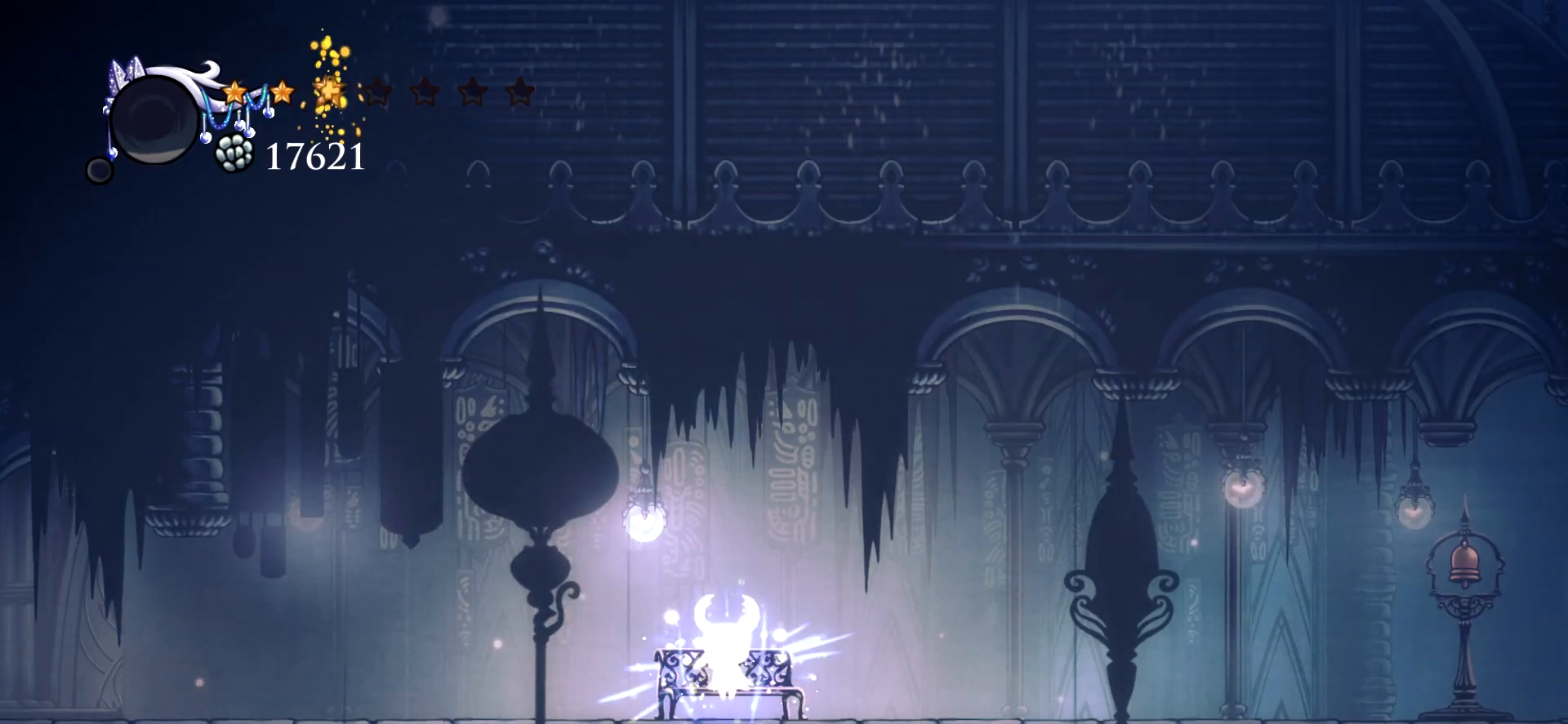
{"keys": [], "events": []}
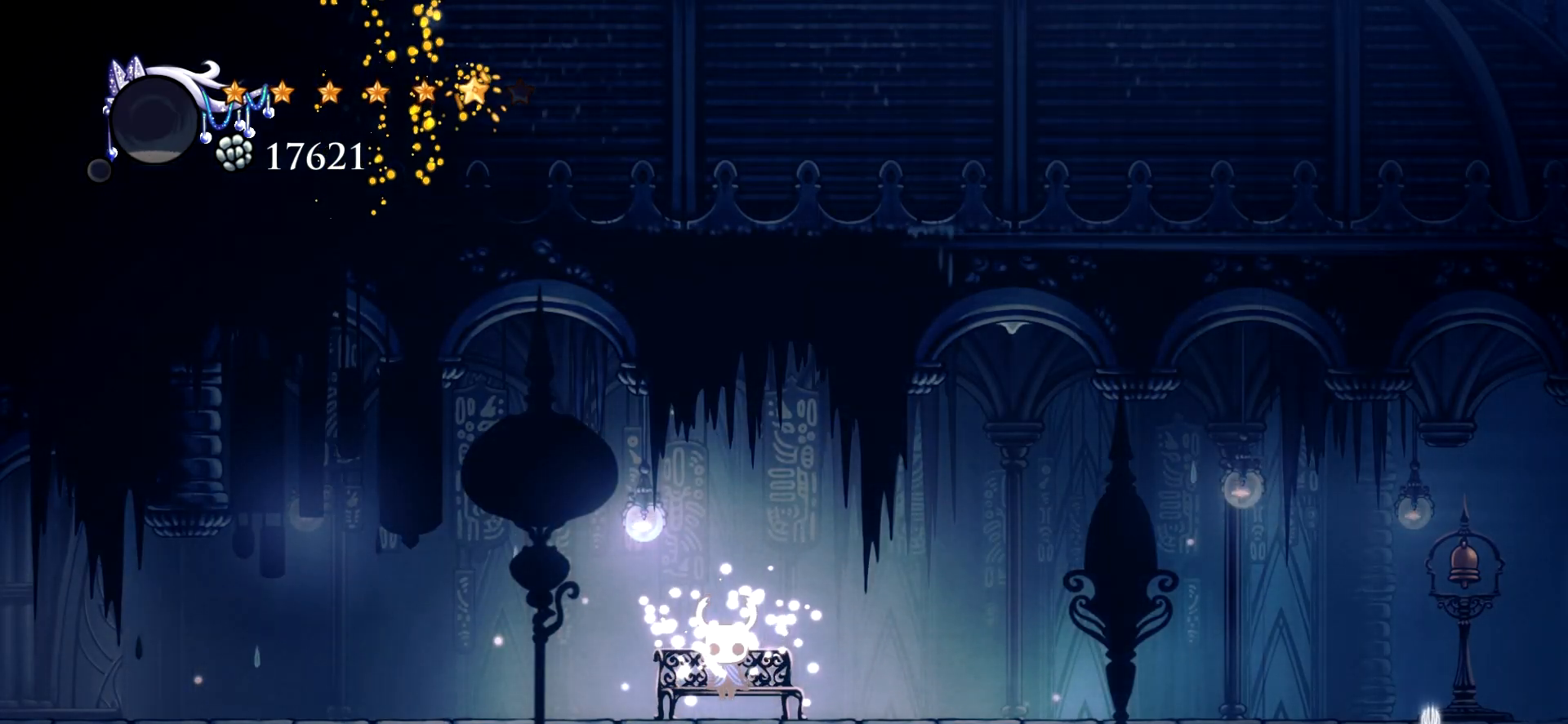
{"keys": [], "events": []}
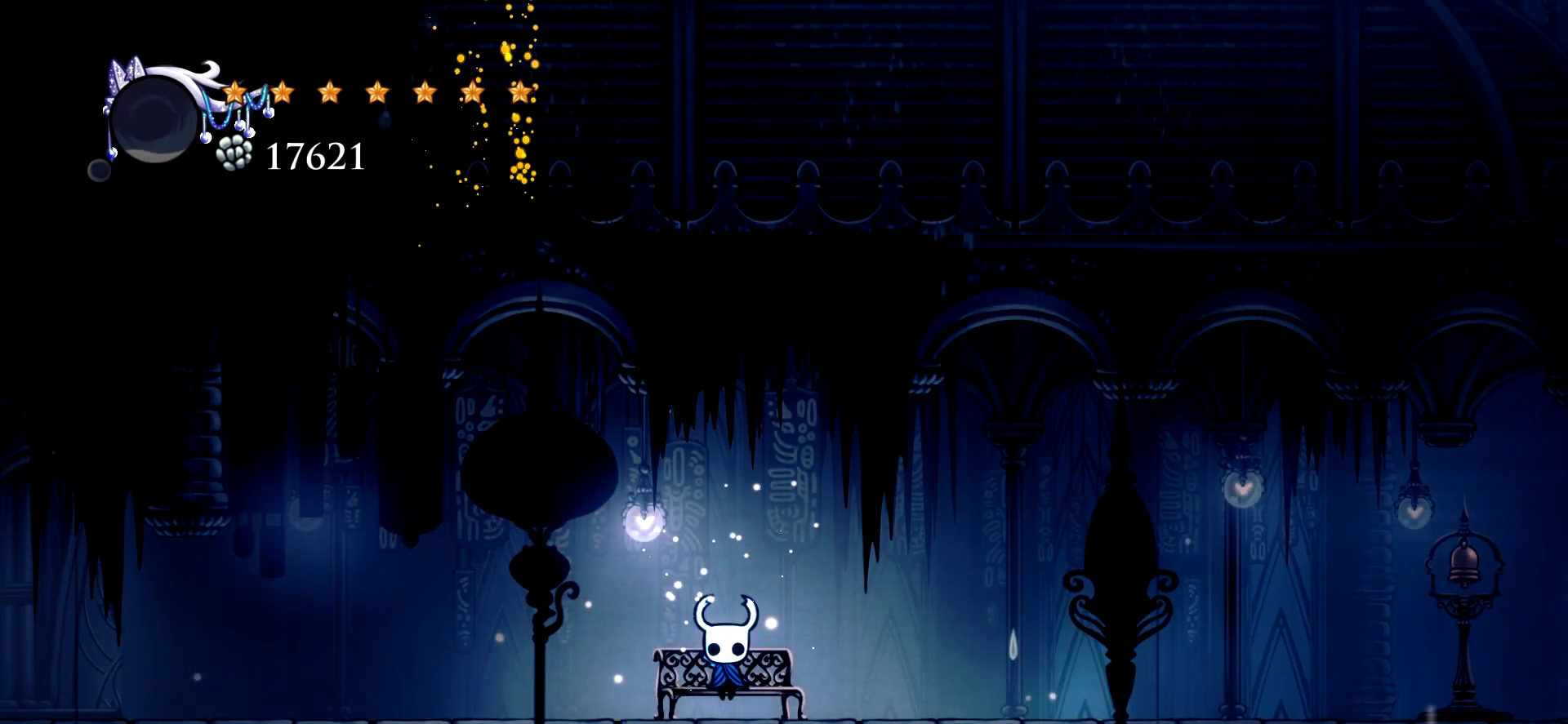
{"keys": [], "events": []}
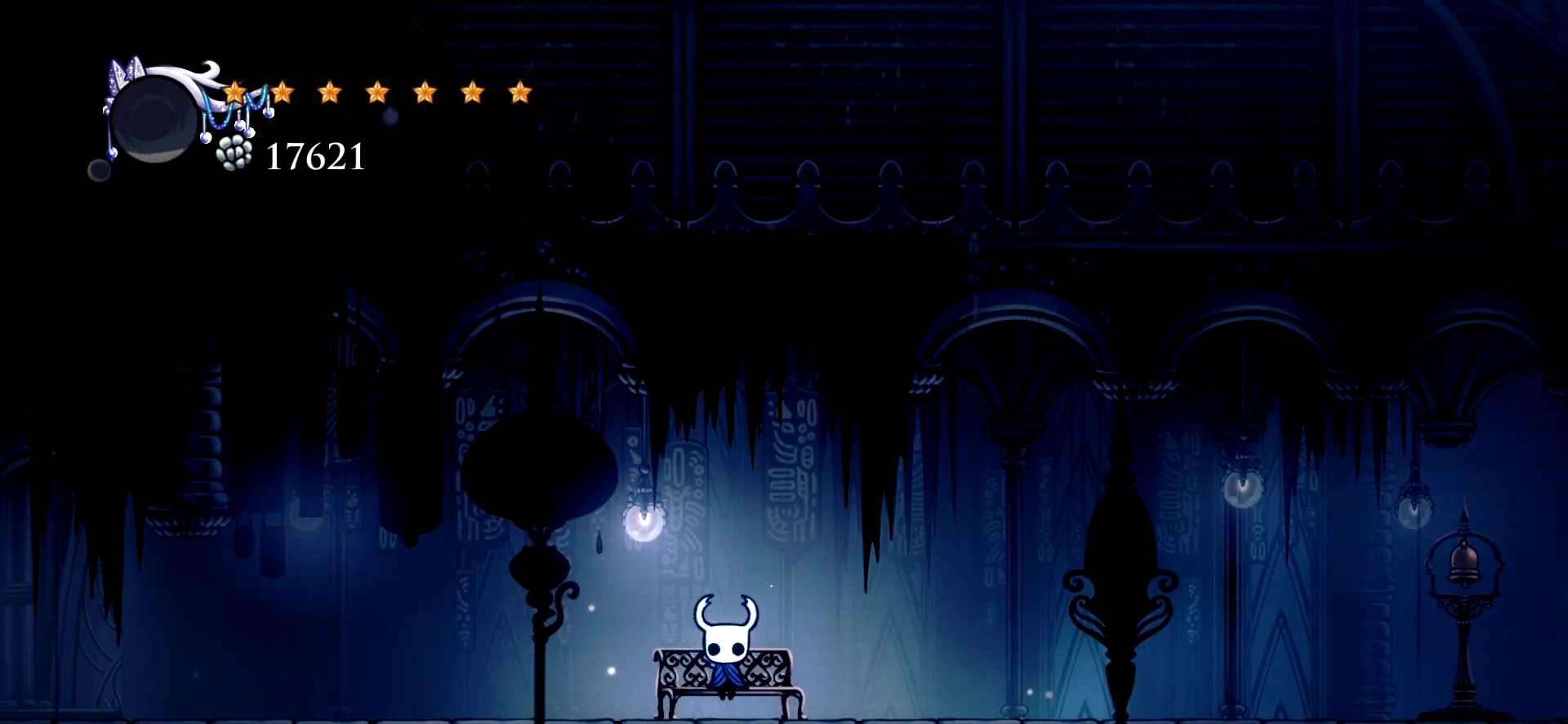
{"keys": [], "events": []}
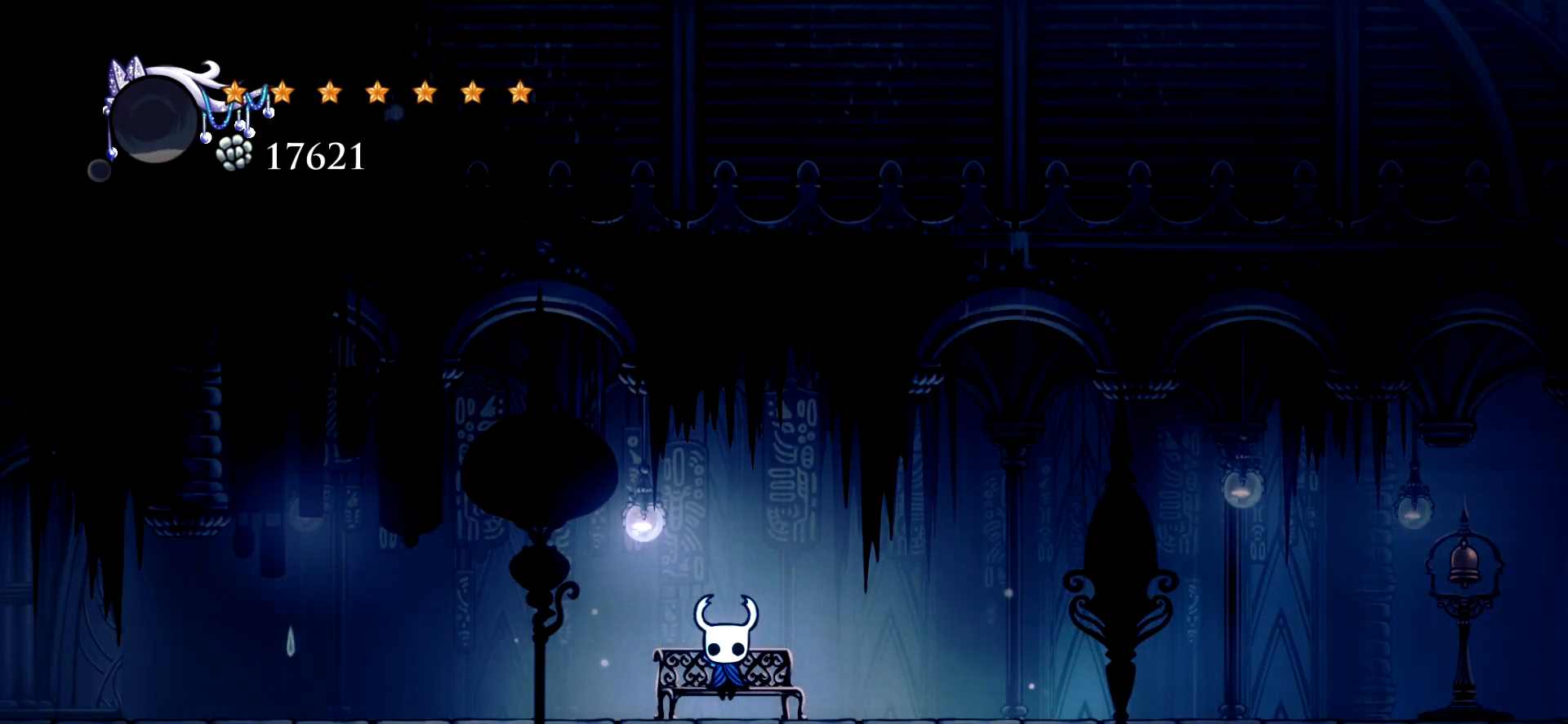
{"keys": [], "events": []}
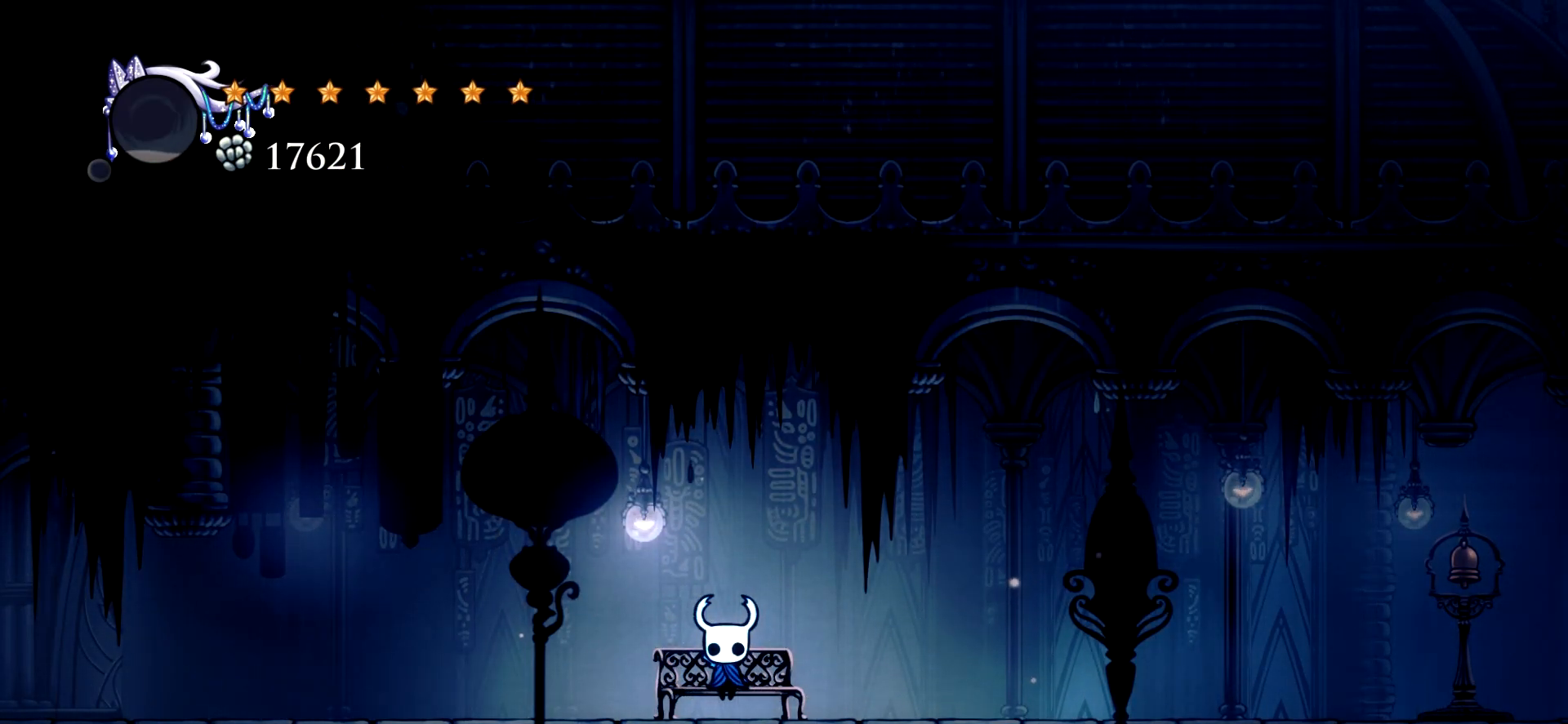
{"keys": [], "events": []}
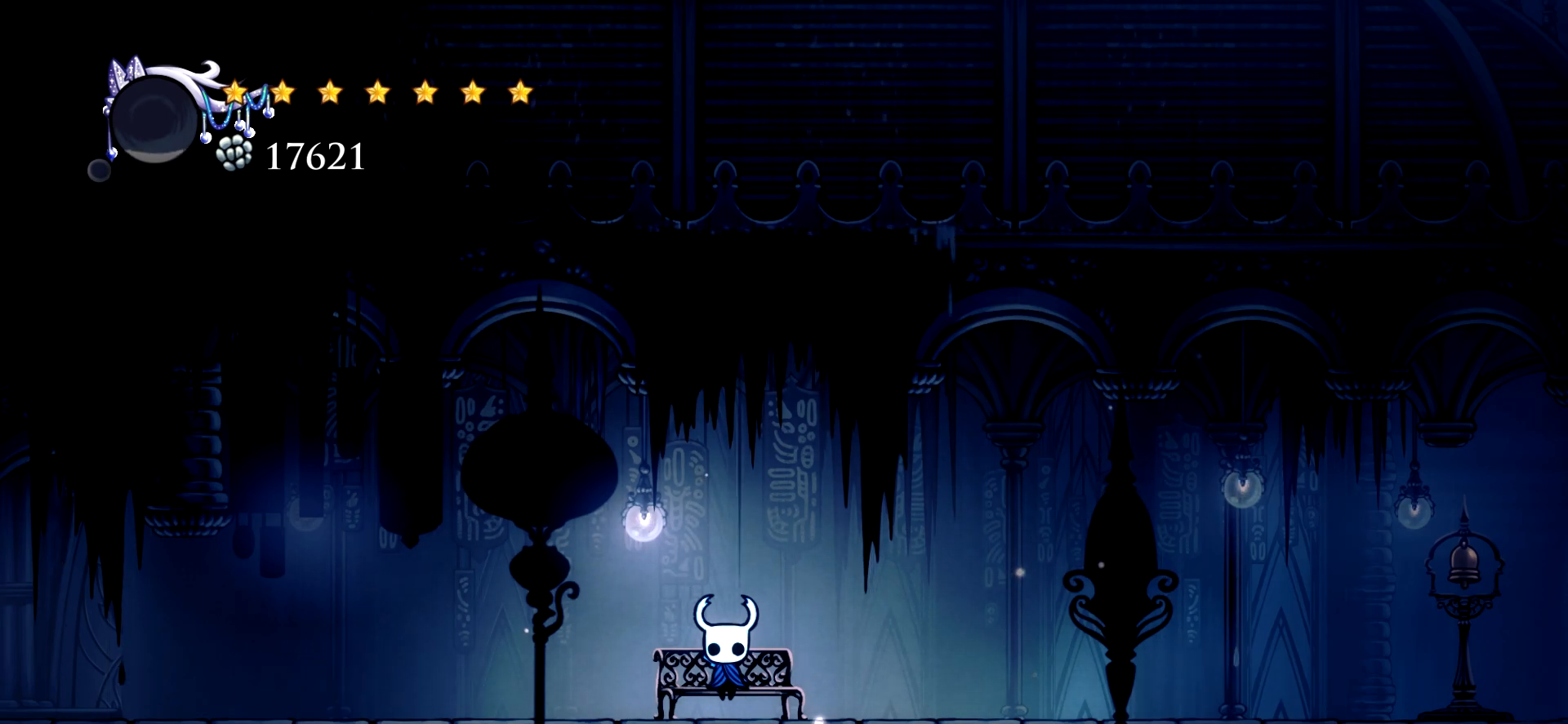
{"keys": [], "events": [[317, "e", "down"], [367, "e", "up"]]}
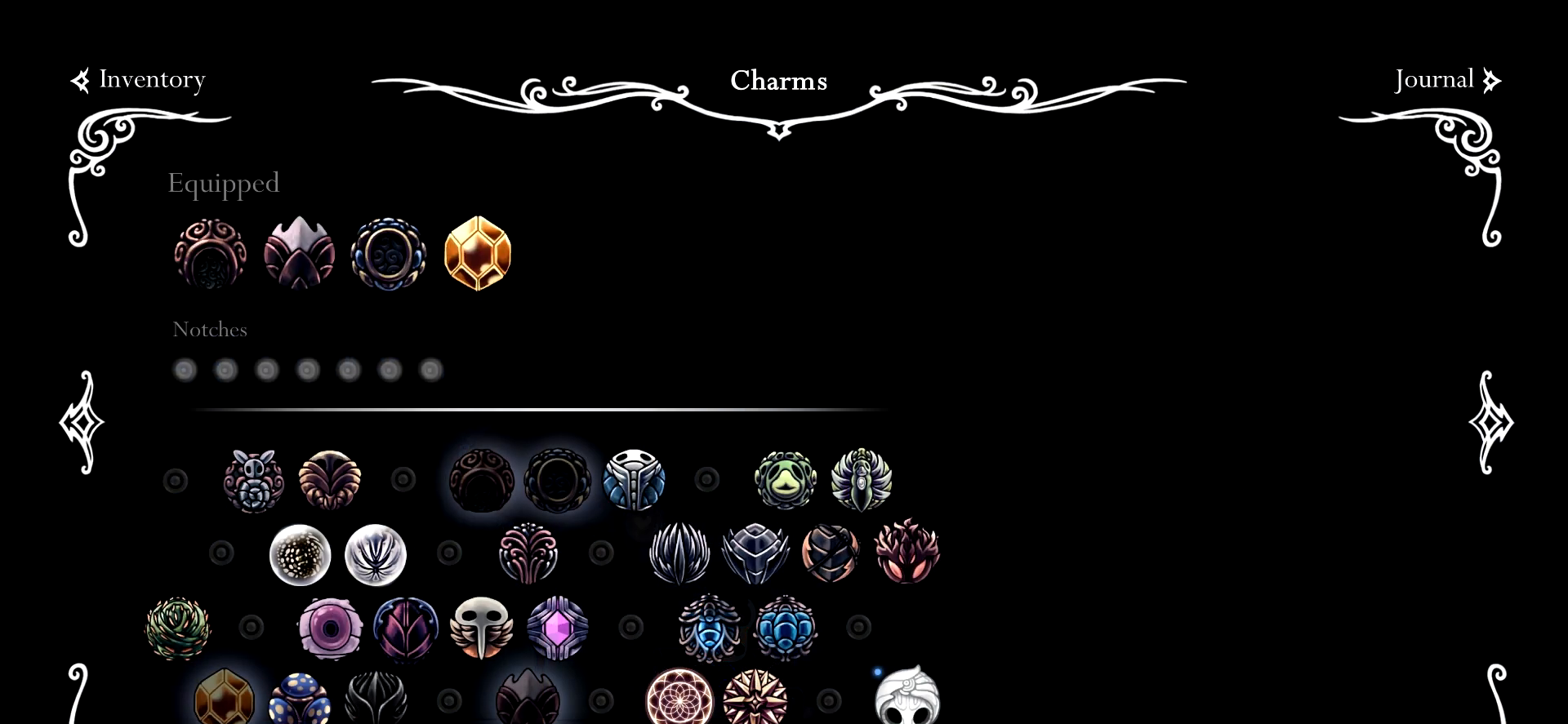
{"keys": [], "events": []}
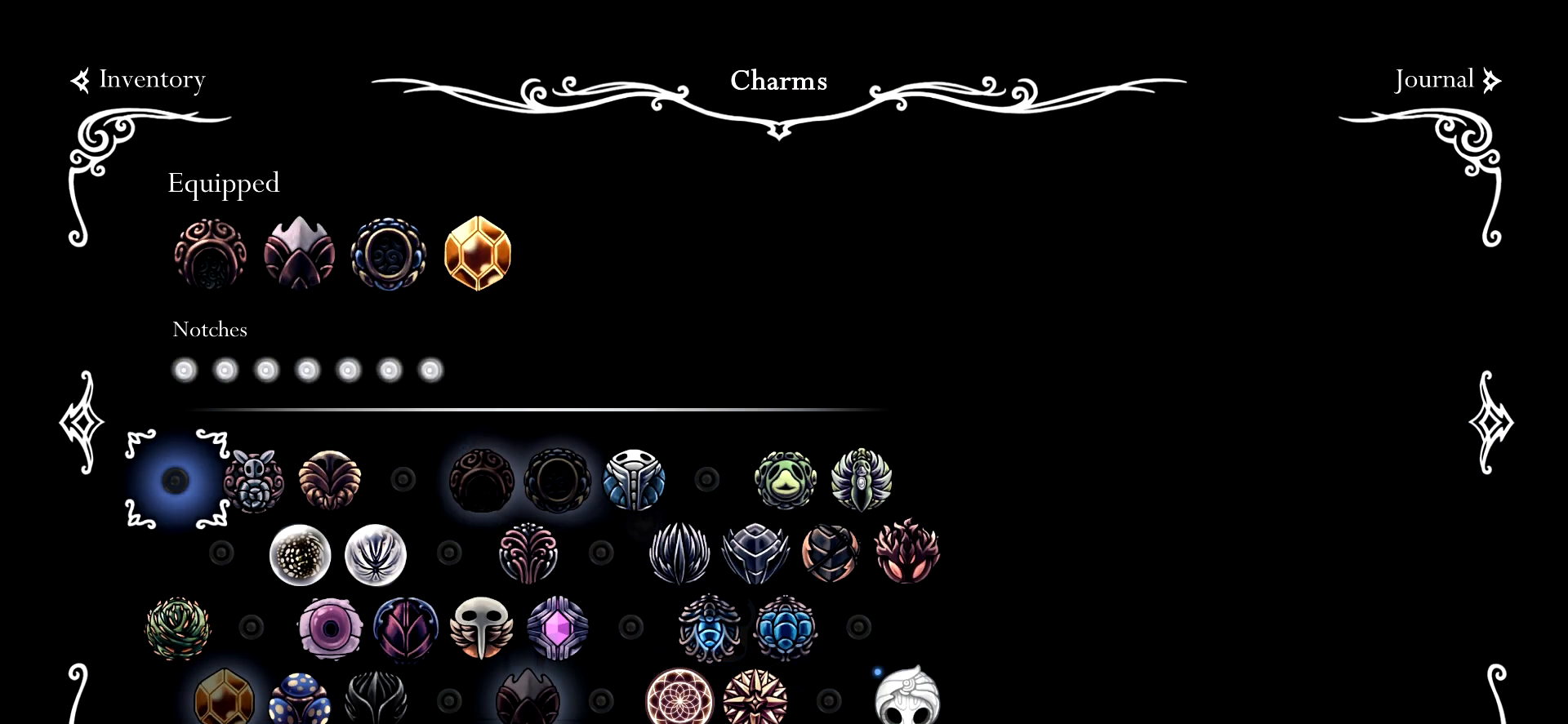
{"keys": [], "events": [[167, "right", "down"], [267, "right", "up"], [350, "right", "down"], [500, "right", "up"]]}
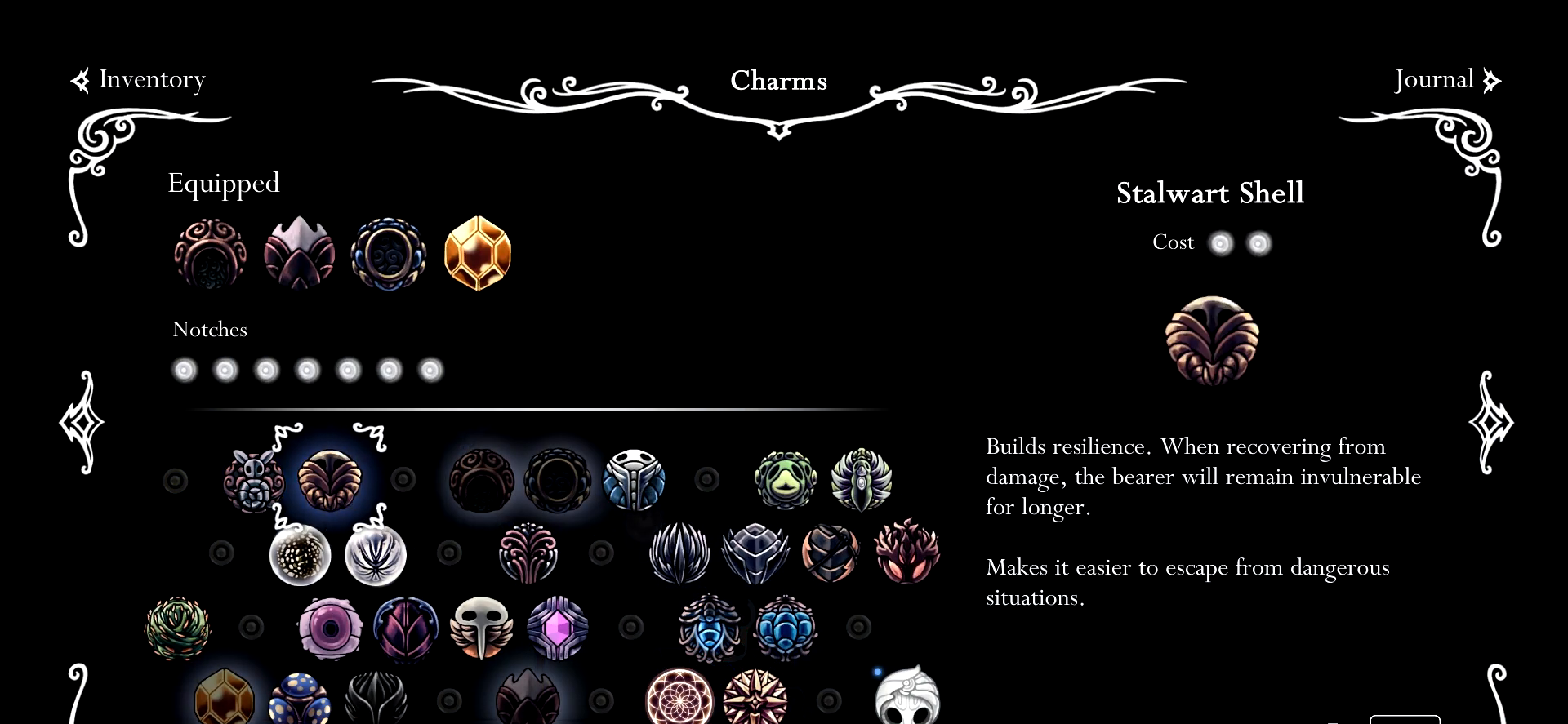
{"keys": [], "events": [[133, "down", "down"], [283, "down", "up"]]}